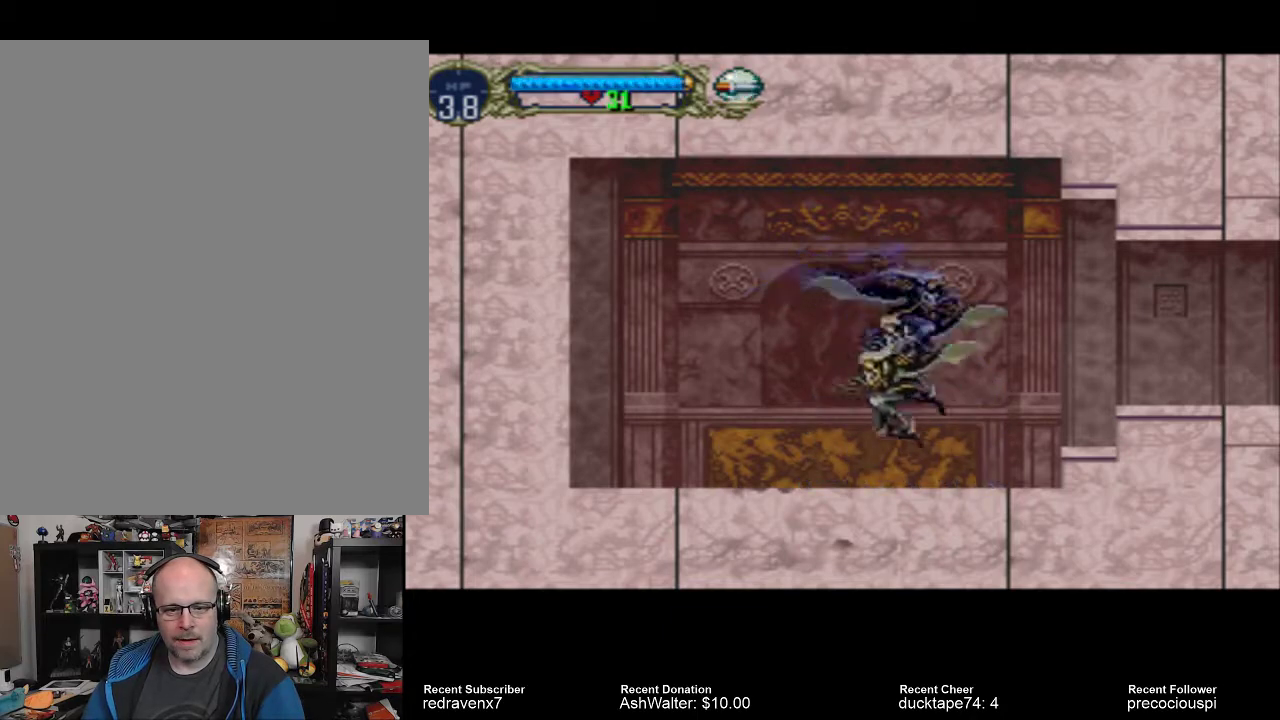
Gameplay with a controller (PlayStation layout); each line is a JSON object with the inputs held at the frame after it (dt_ms = milliseconds from this image to that frame). "events" lists button and stick changes between this image and that frame as [ms after this image, input, new state], when the widget could be followed in between. Not read: L2 L3 R2 R3.
{"dt_ms": 500, "buttons": ["CROSS"], "left_stick": "center", "right_stick": "center", "events": [[333, "CROSS", "down"]]}
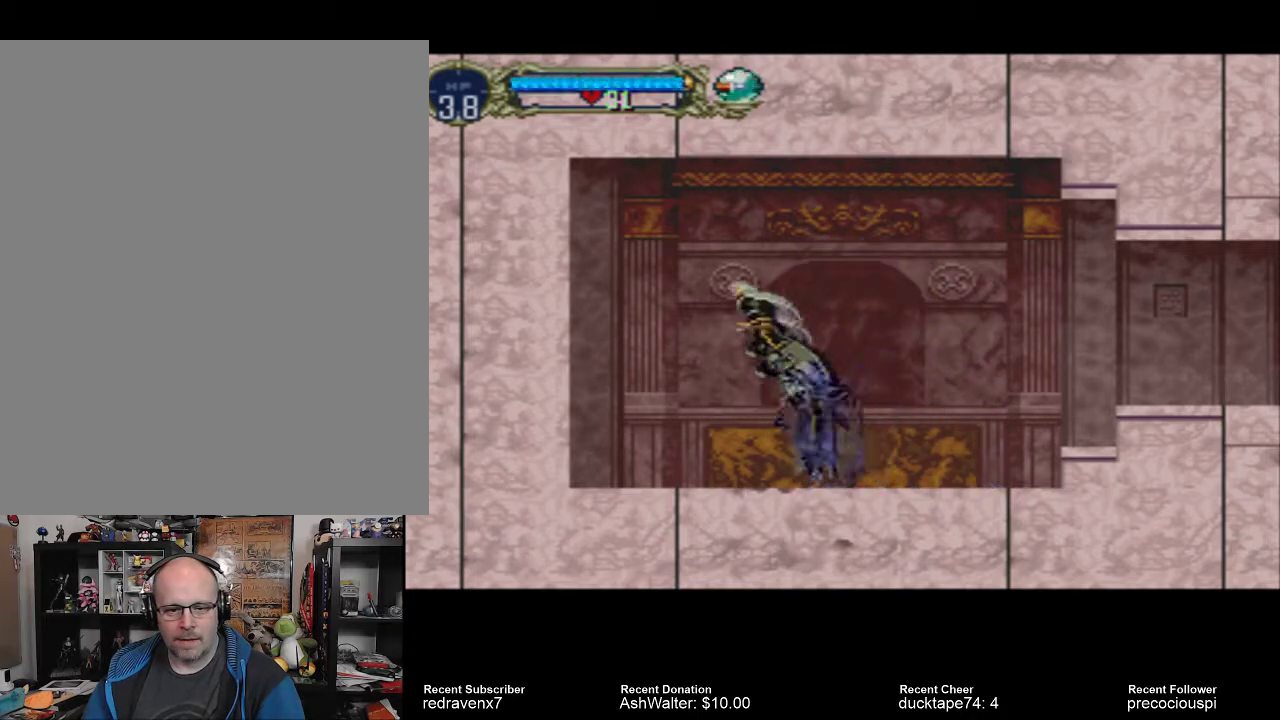
{"dt_ms": 500, "buttons": [], "left_stick": "center", "right_stick": "center", "events": [[133, "CROSS", "up"]]}
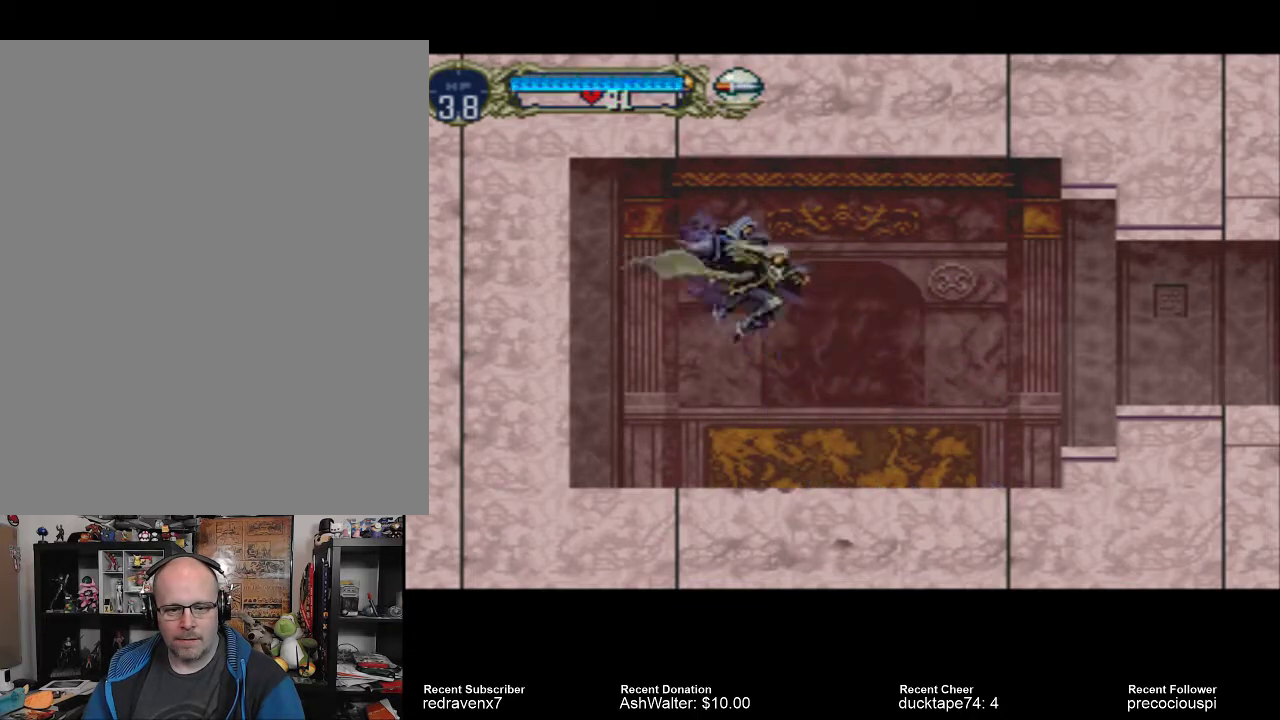
{"dt_ms": 500, "buttons": [], "left_stick": "center", "right_stick": "center", "events": []}
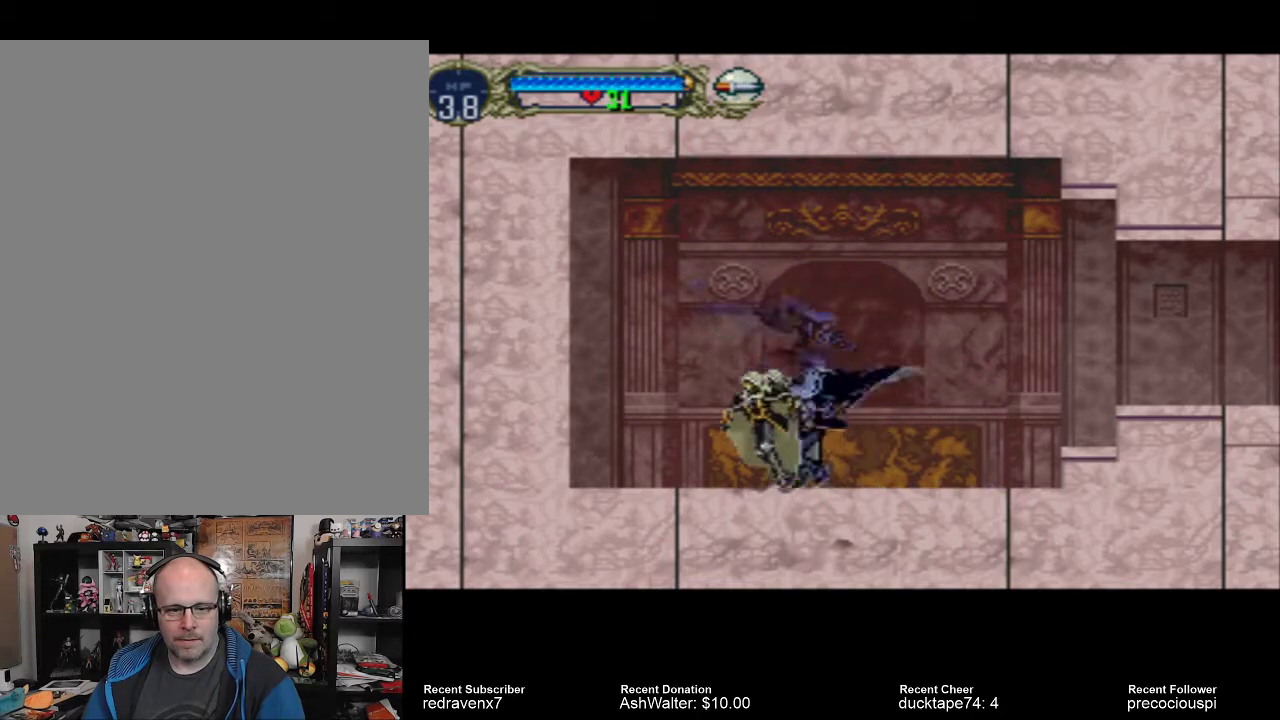
{"dt_ms": 500, "buttons": ["CROSS"], "left_stick": "center", "right_stick": "center", "events": [[167, "CROSS", "down"]]}
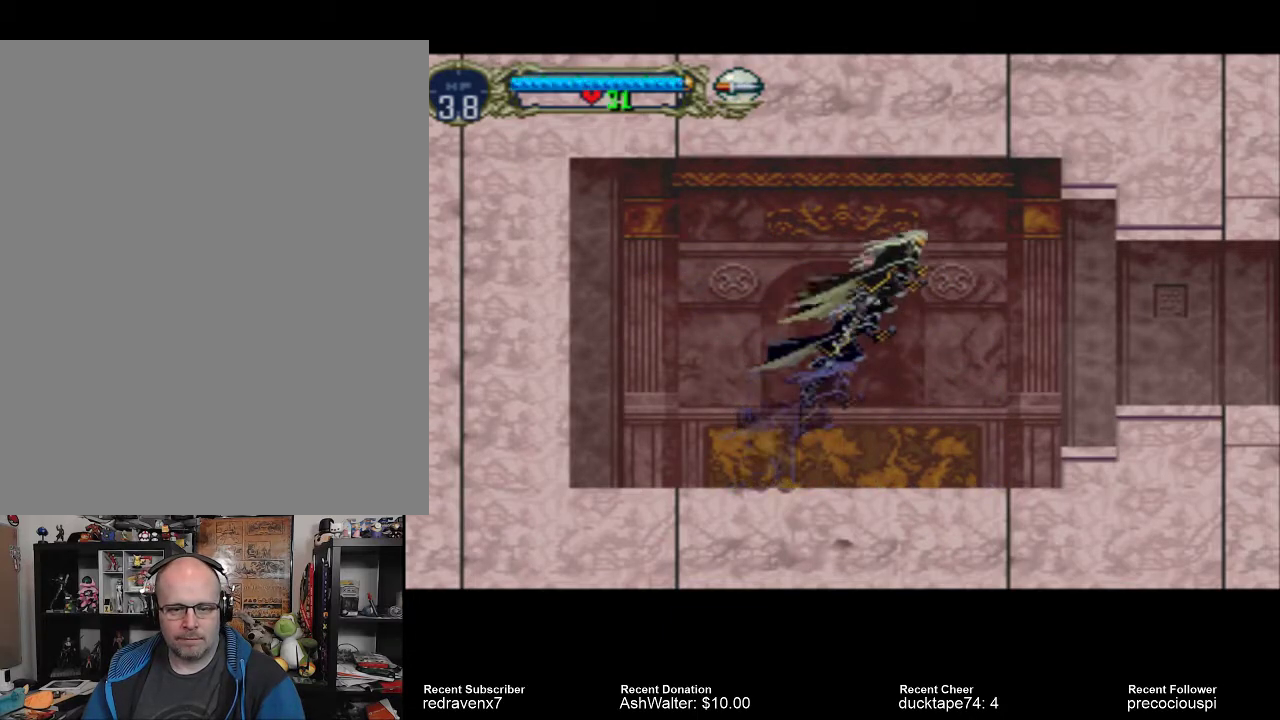
{"dt_ms": 500, "buttons": [], "left_stick": "center", "right_stick": "center", "events": [[100, "CROSS", "up"]]}
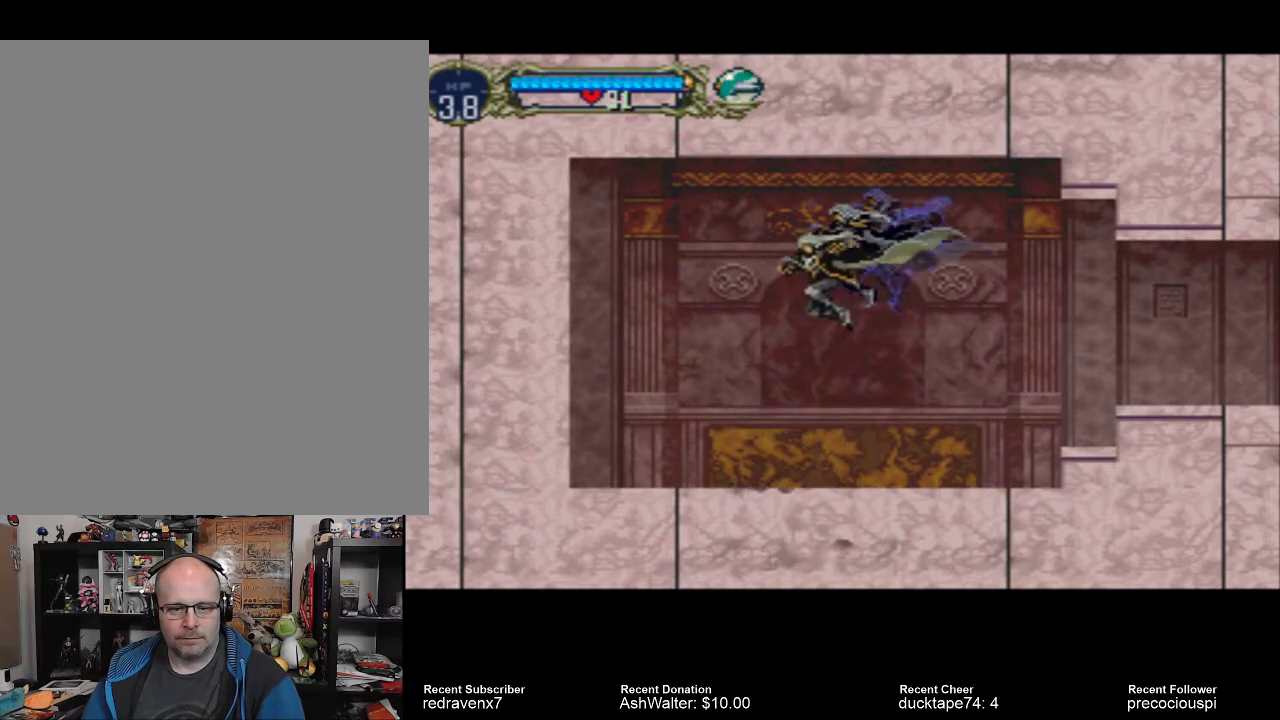
{"dt_ms": 500, "buttons": ["CROSS"], "left_stick": "center", "right_stick": "center", "events": [[500, "CROSS", "down"]]}
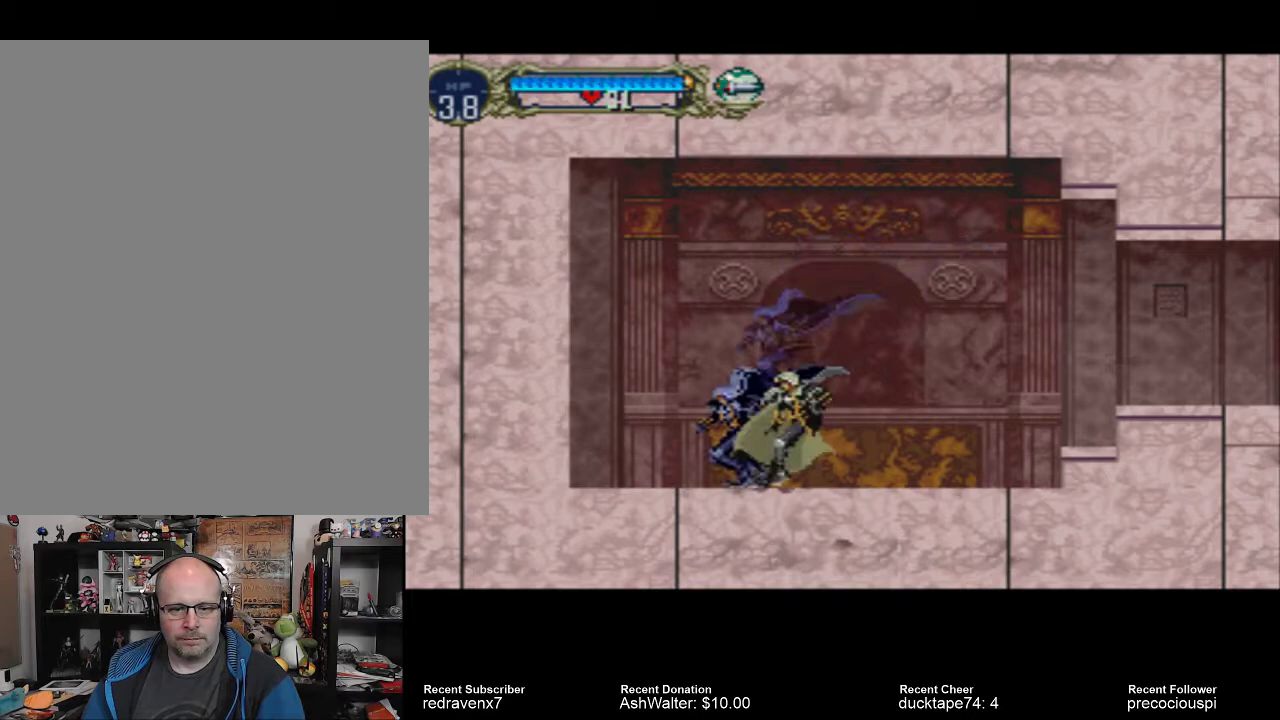
{"dt_ms": 500, "buttons": ["CROSS"], "left_stick": "center", "right_stick": "center", "events": []}
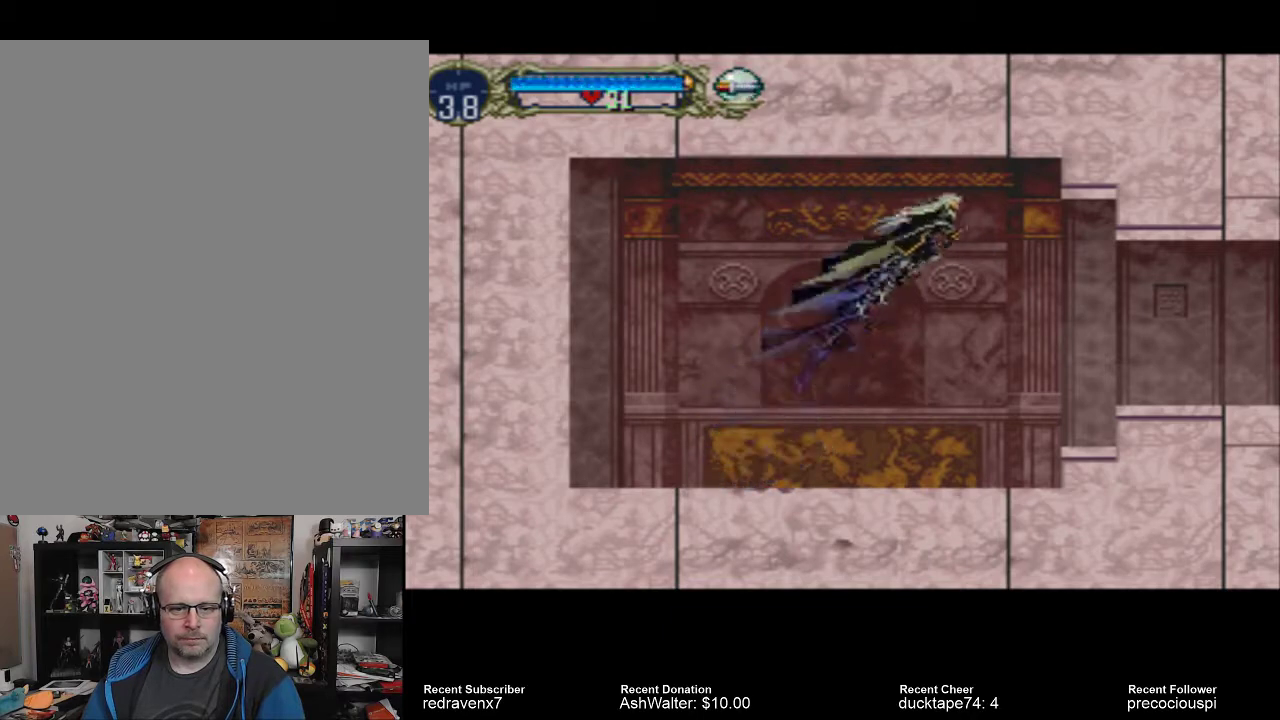
{"dt_ms": 500, "buttons": [], "left_stick": "center", "right_stick": "center", "events": [[233, "CROSS", "up"]]}
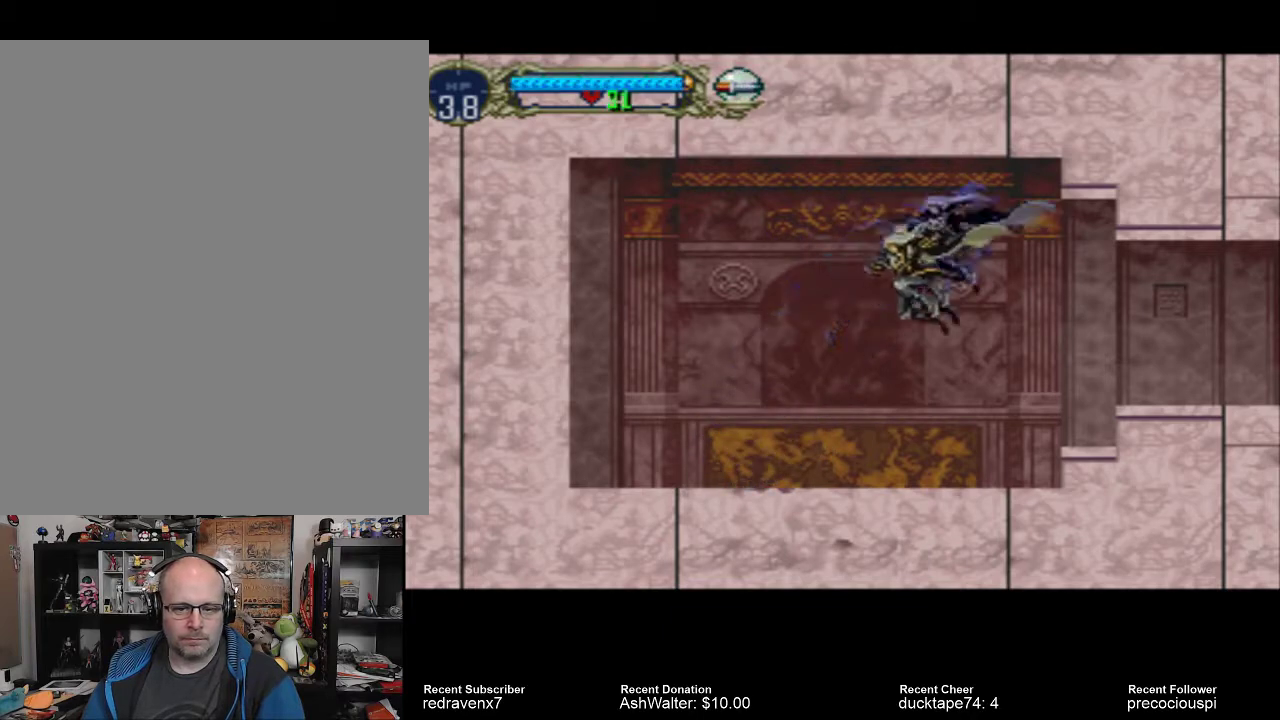
{"dt_ms": 500, "buttons": ["CROSS"], "left_stick": "center", "right_stick": "center", "events": [[400, "CROSS", "down"]]}
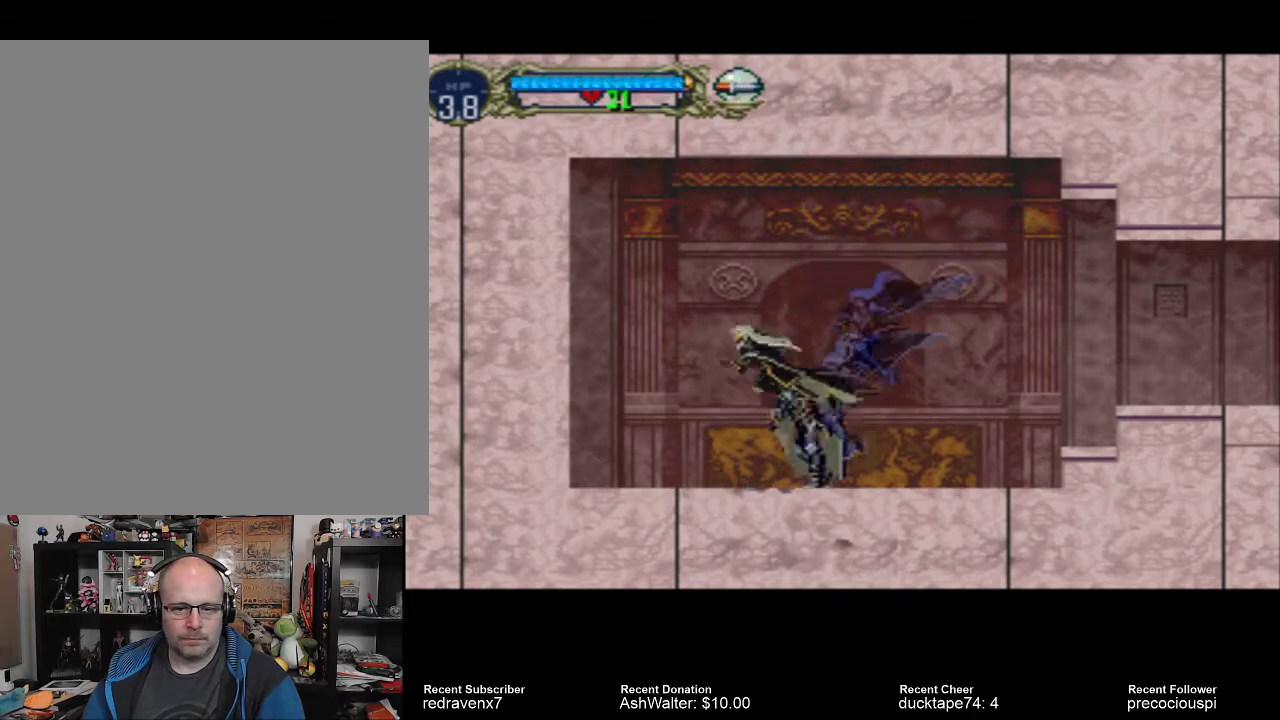
{"dt_ms": 500, "buttons": [], "left_stick": "center", "right_stick": "center", "events": [[367, "CROSS", "up"]]}
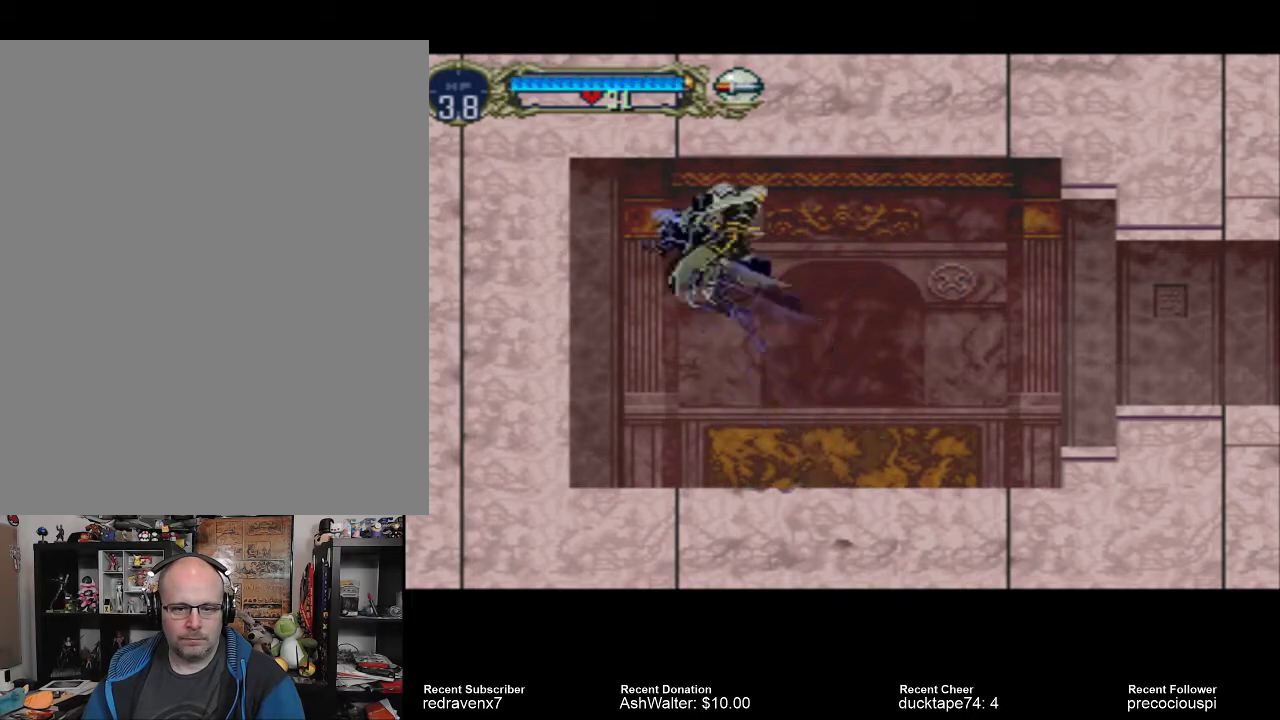
{"dt_ms": 500, "buttons": [], "left_stick": "center", "right_stick": "center", "events": []}
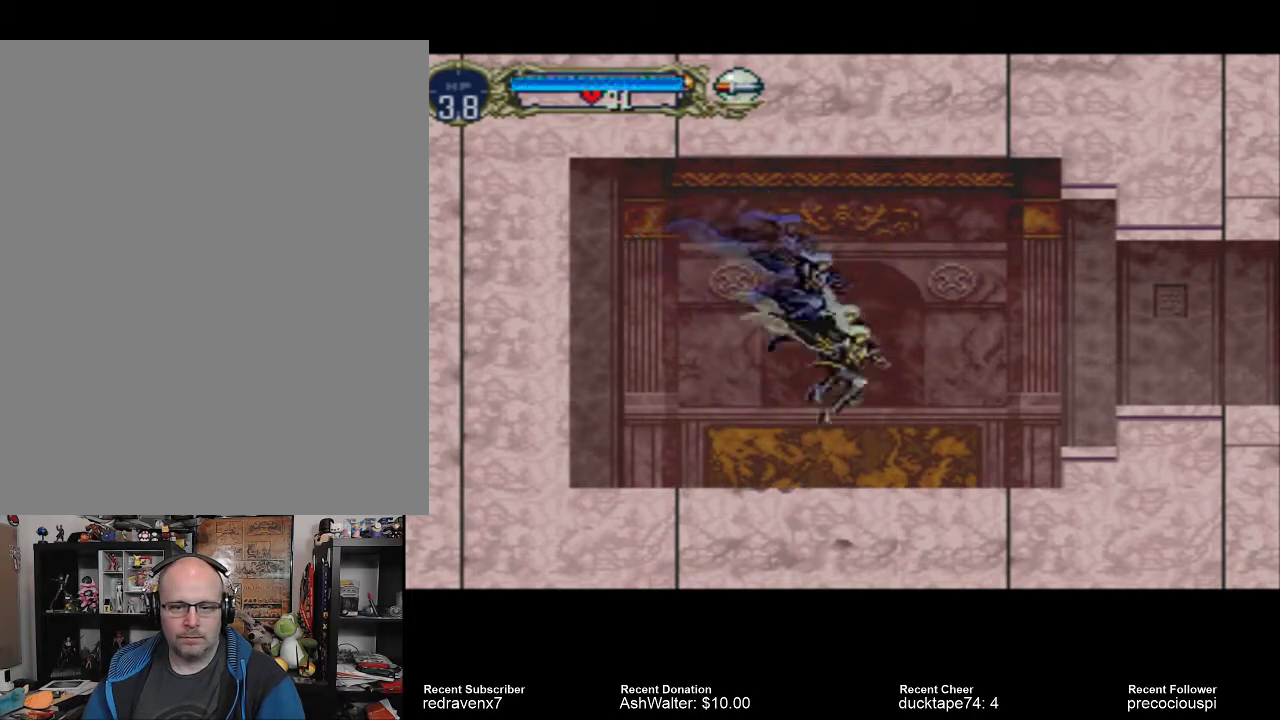
{"dt_ms": 500, "buttons": ["CROSS"], "left_stick": "center", "right_stick": "center", "events": [[200, "CROSS", "down"]]}
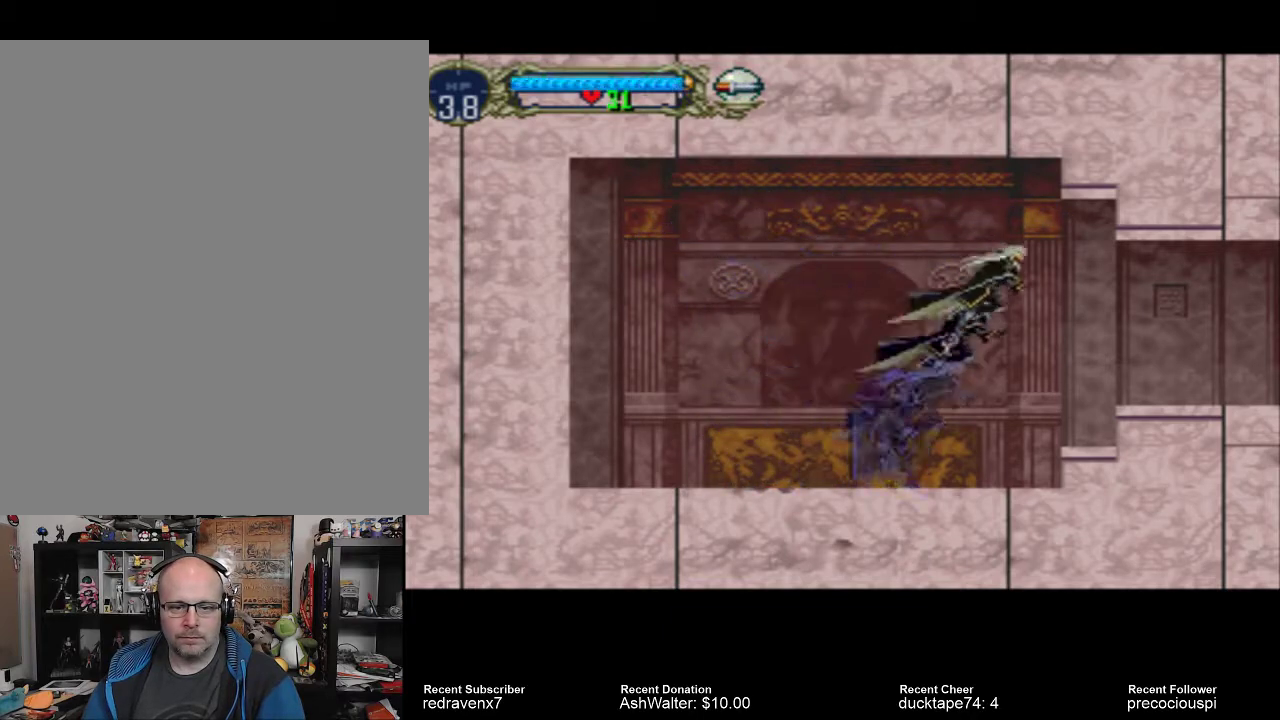
{"dt_ms": 500, "buttons": ["CROSS"], "left_stick": "center", "right_stick": "center", "events": []}
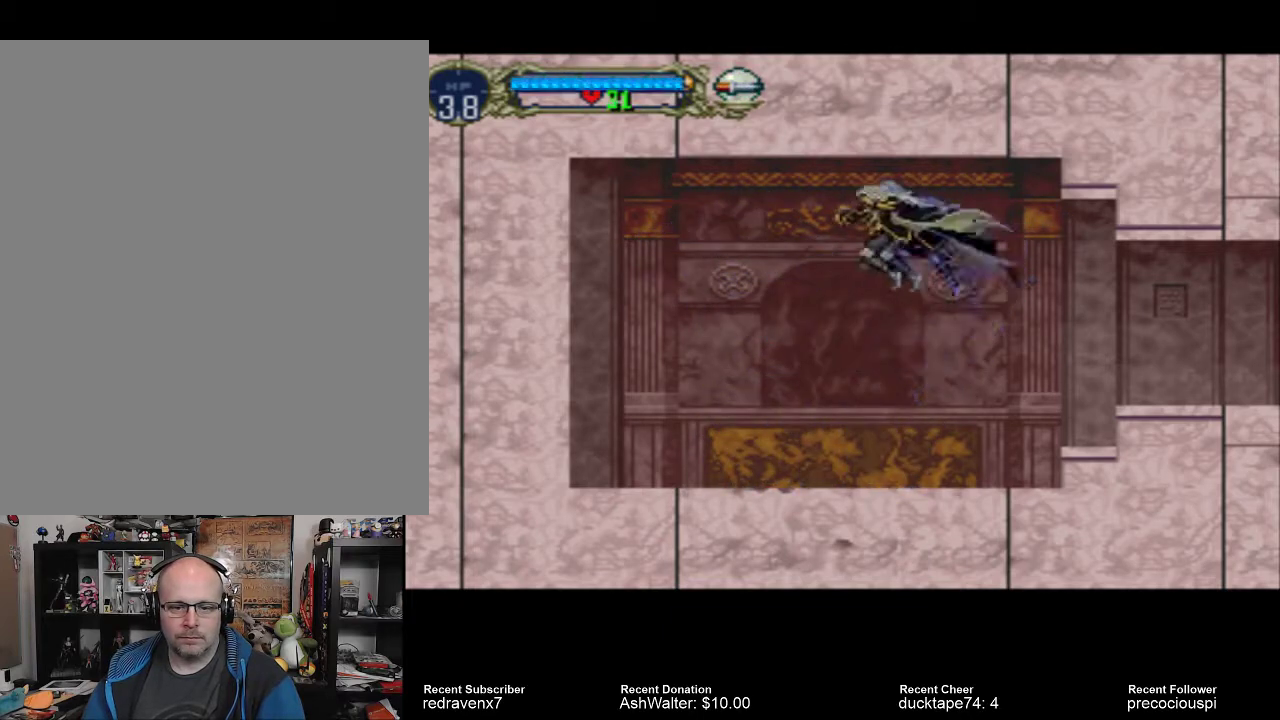
{"dt_ms": 500, "buttons": [], "left_stick": "center", "right_stick": "center", "events": [[67, "CROSS", "up"]]}
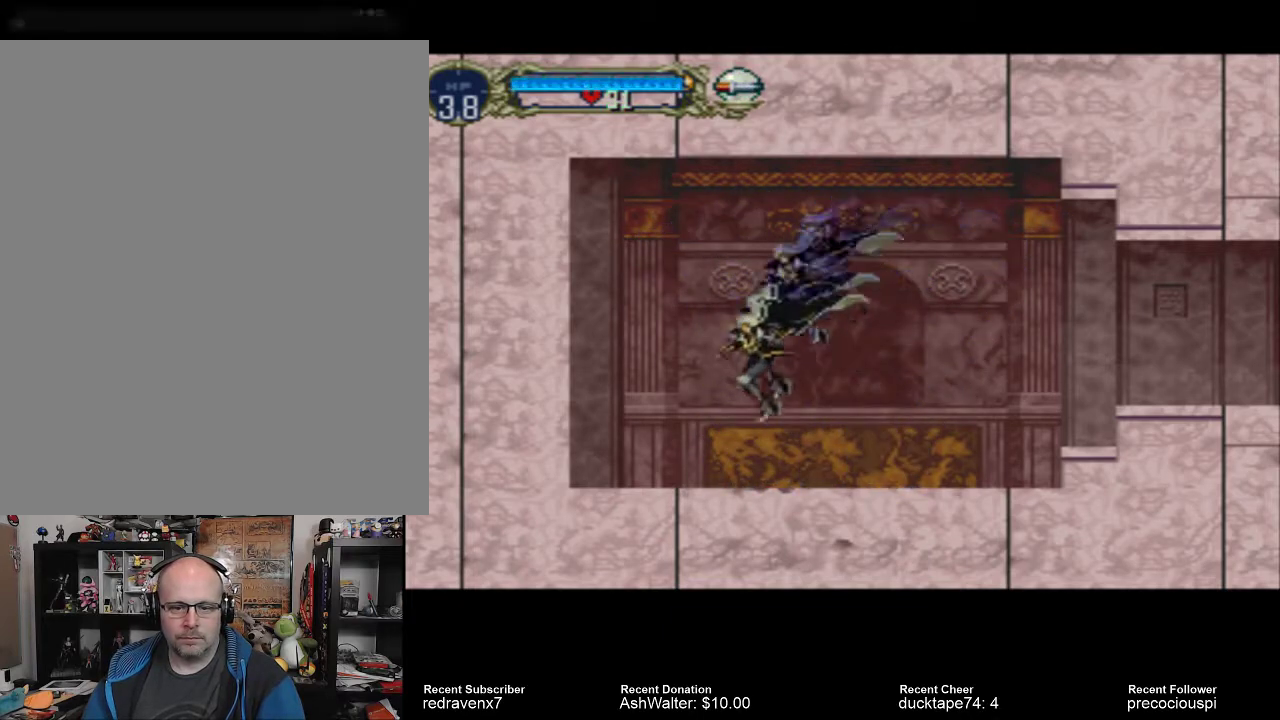
{"dt_ms": 500, "buttons": ["CROSS"], "left_stick": "center", "right_stick": "center", "events": [[300, "CROSS", "down"]]}
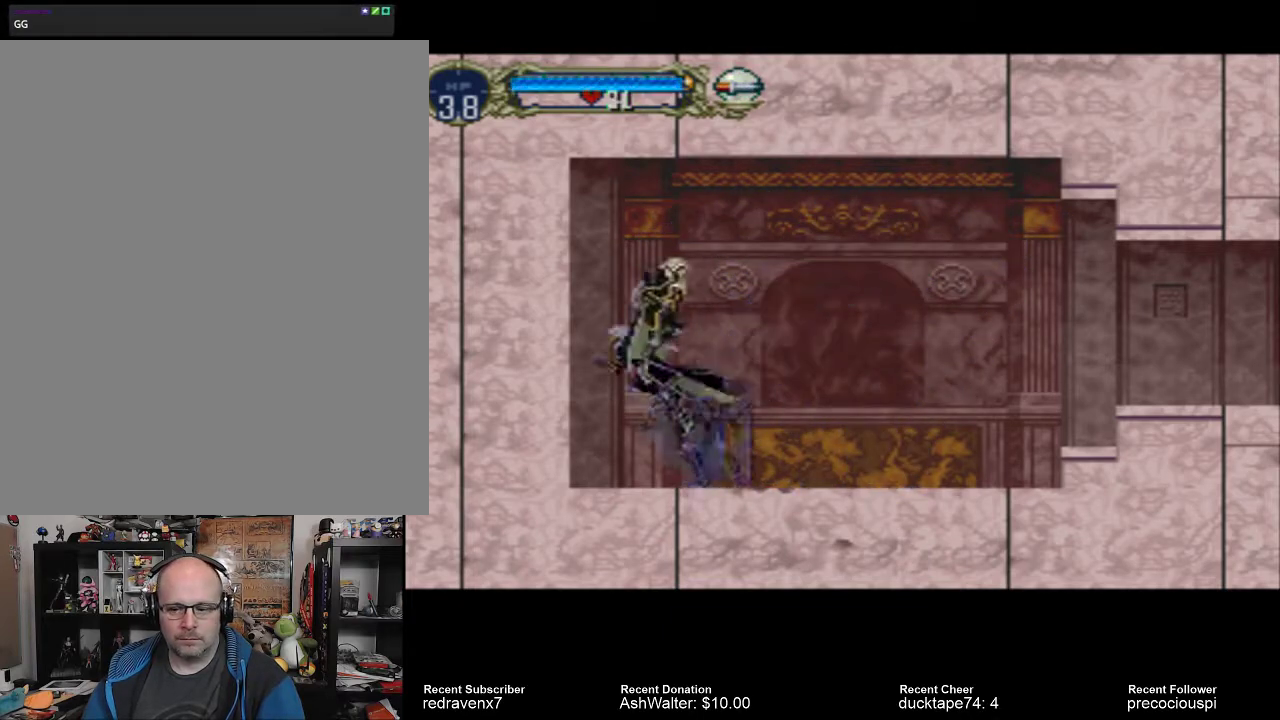
{"dt_ms": 500, "buttons": ["CROSS"], "left_stick": "center", "right_stick": "center", "events": []}
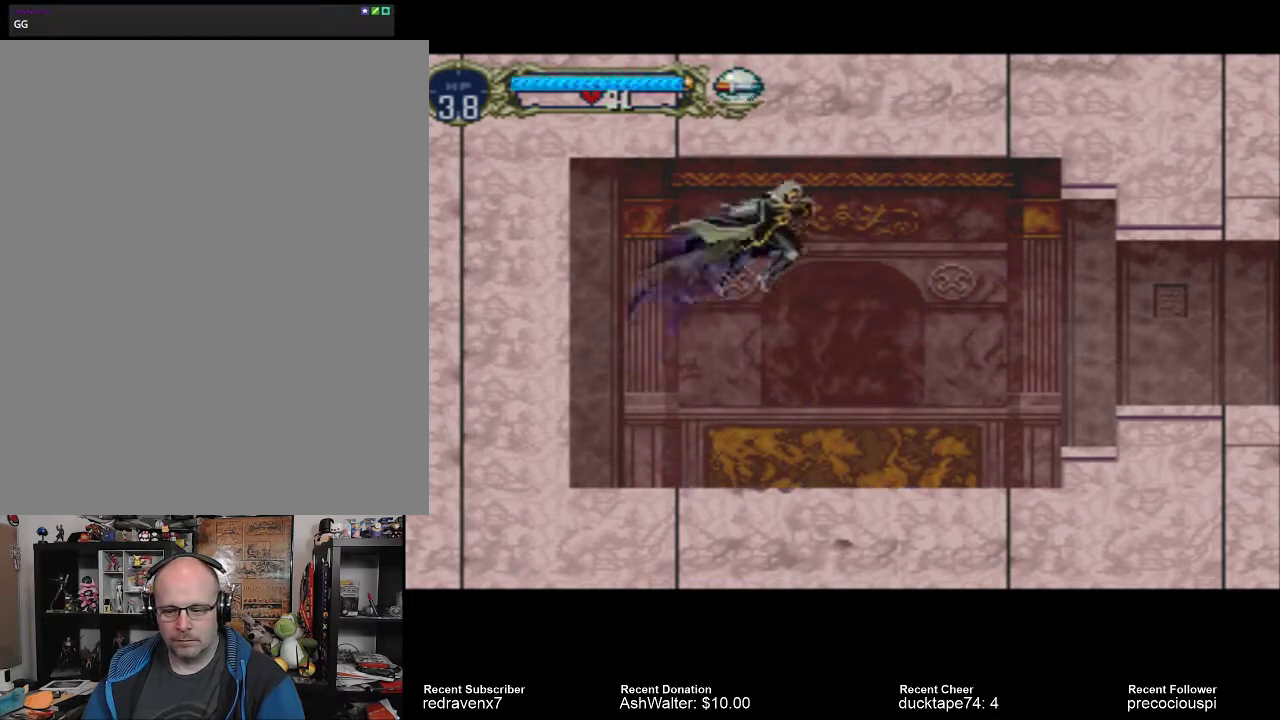
{"dt_ms": 500, "buttons": [], "left_stick": "center", "right_stick": "center", "events": [[133, "CROSS", "up"]]}
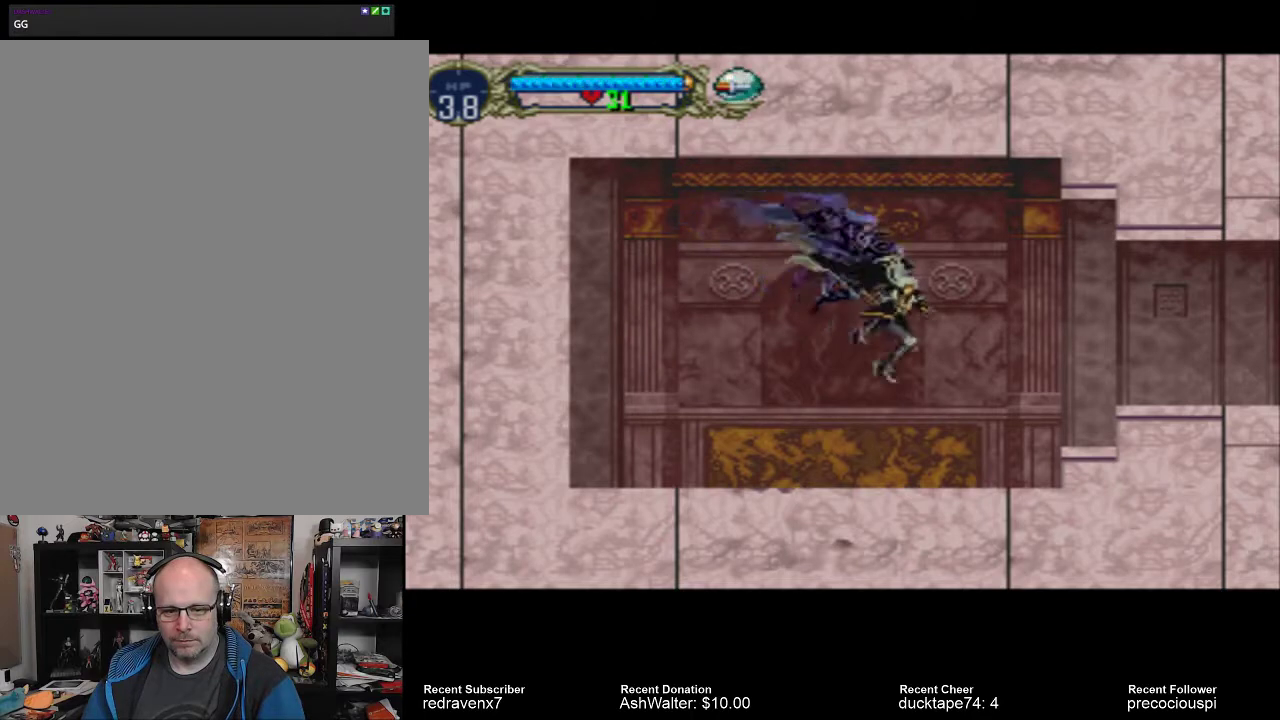
{"dt_ms": 500, "buttons": [], "left_stick": "center", "right_stick": "center", "events": []}
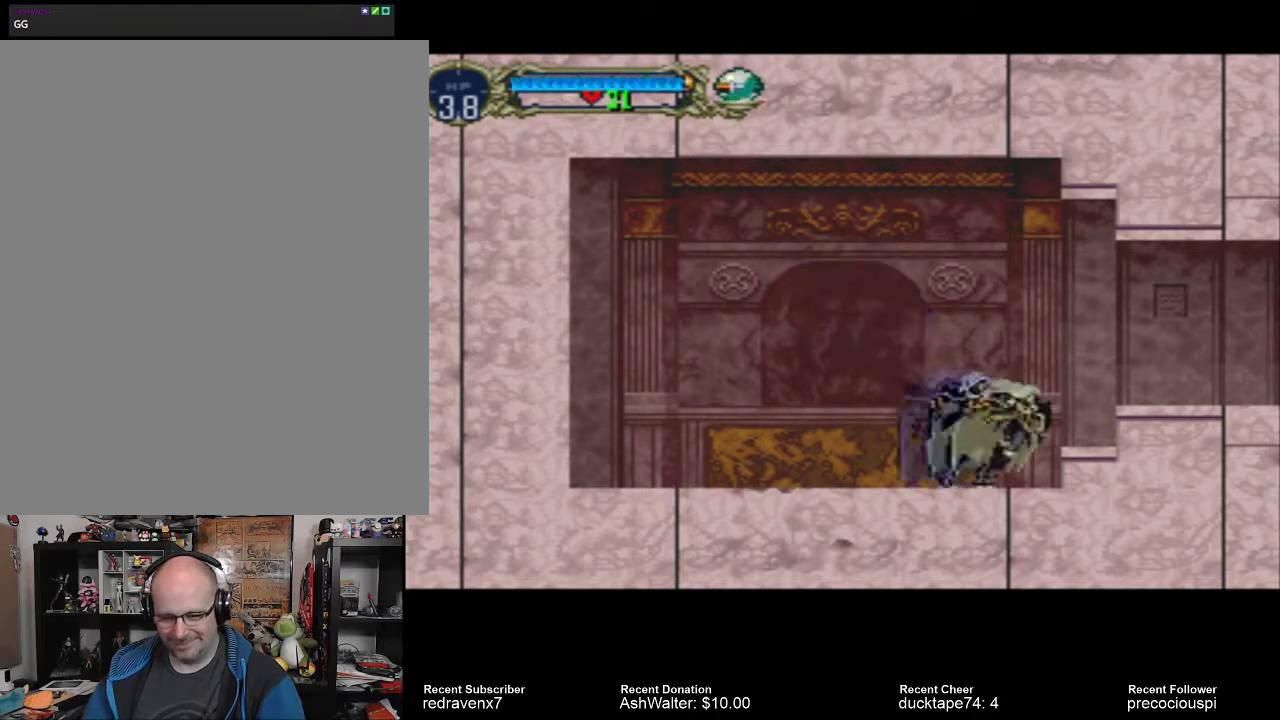
{"dt_ms": 500, "buttons": [], "left_stick": "center", "right_stick": "center", "events": [[67, "CROSS", "down"], [200, "CROSS", "up"]]}
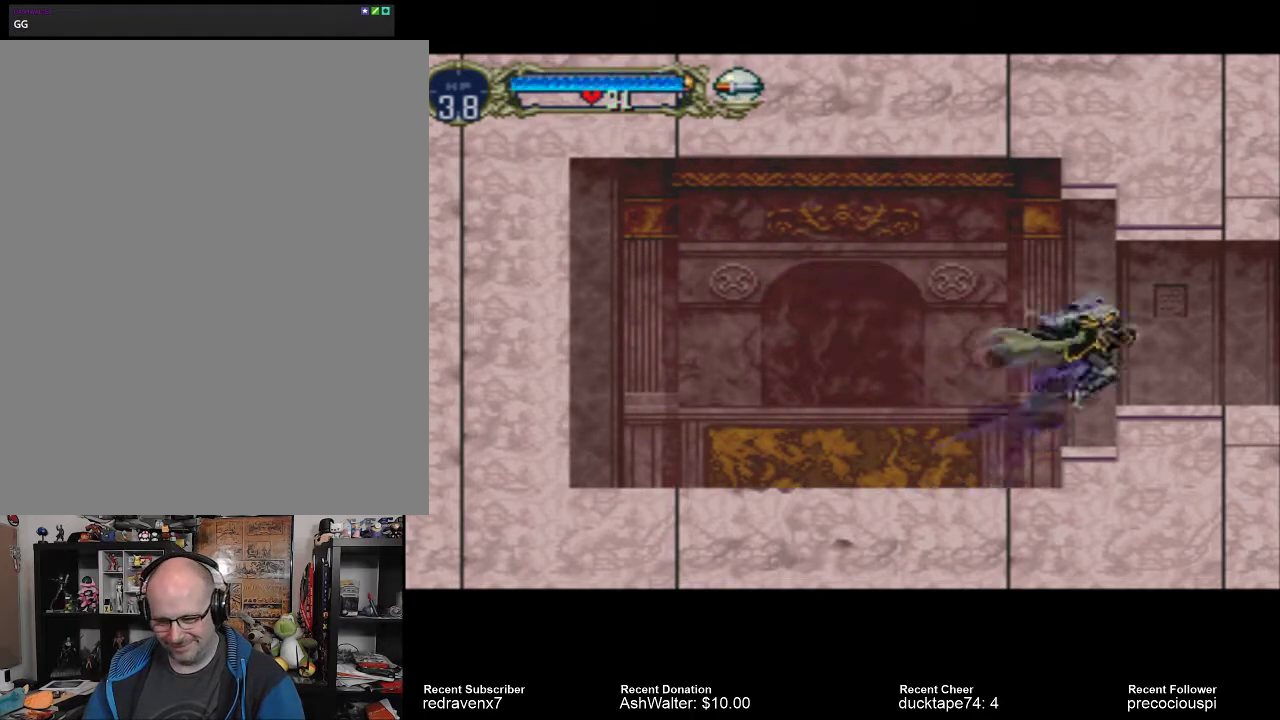
{"dt_ms": 500, "buttons": ["CROSS"], "left_stick": "center", "right_stick": "center", "events": [[467, "CROSS", "down"]]}
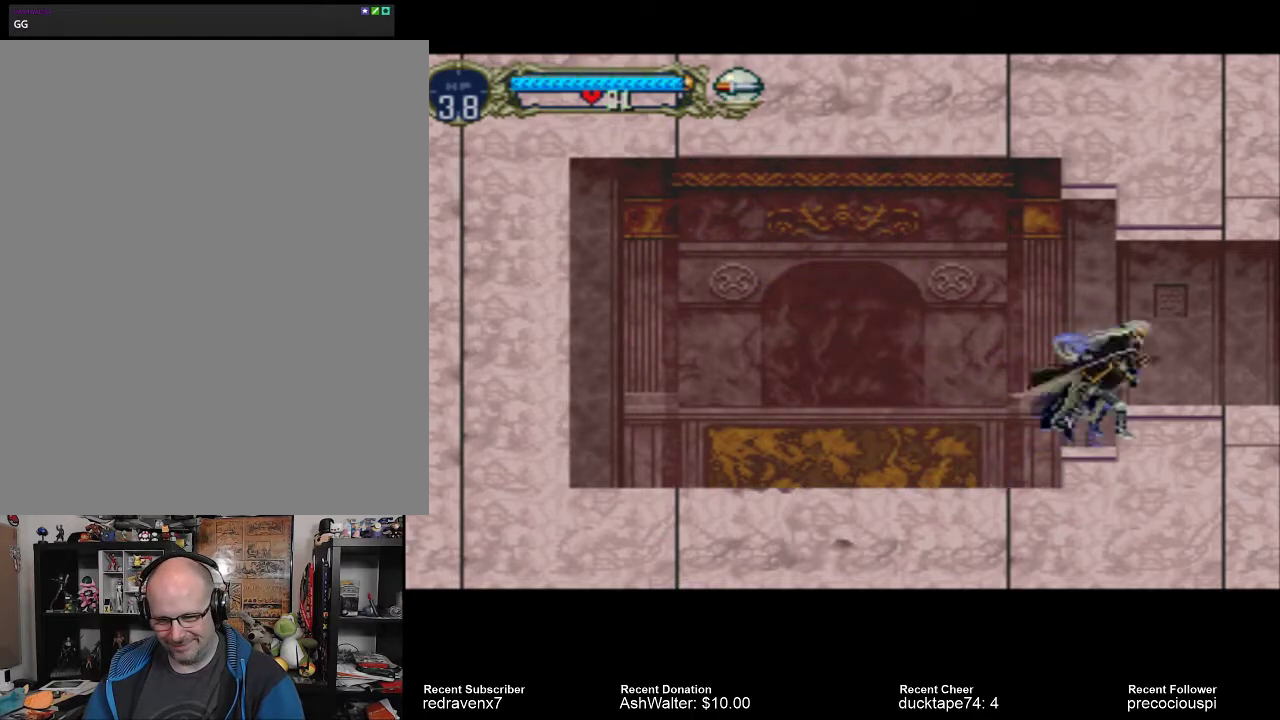
{"dt_ms": 500, "buttons": [], "left_stick": "center", "right_stick": "center", "events": [[133, "CROSS", "up"]]}
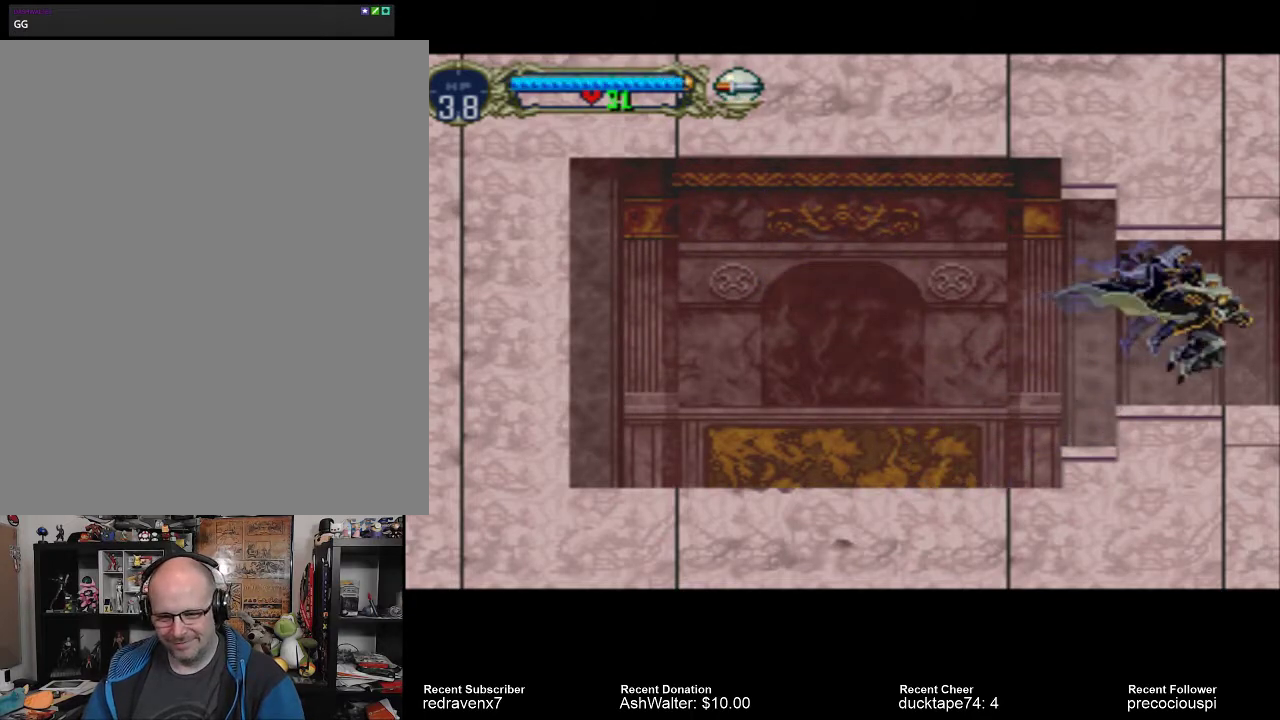
{"dt_ms": 1000, "buttons": [], "left_stick": "center", "right_stick": "center"}